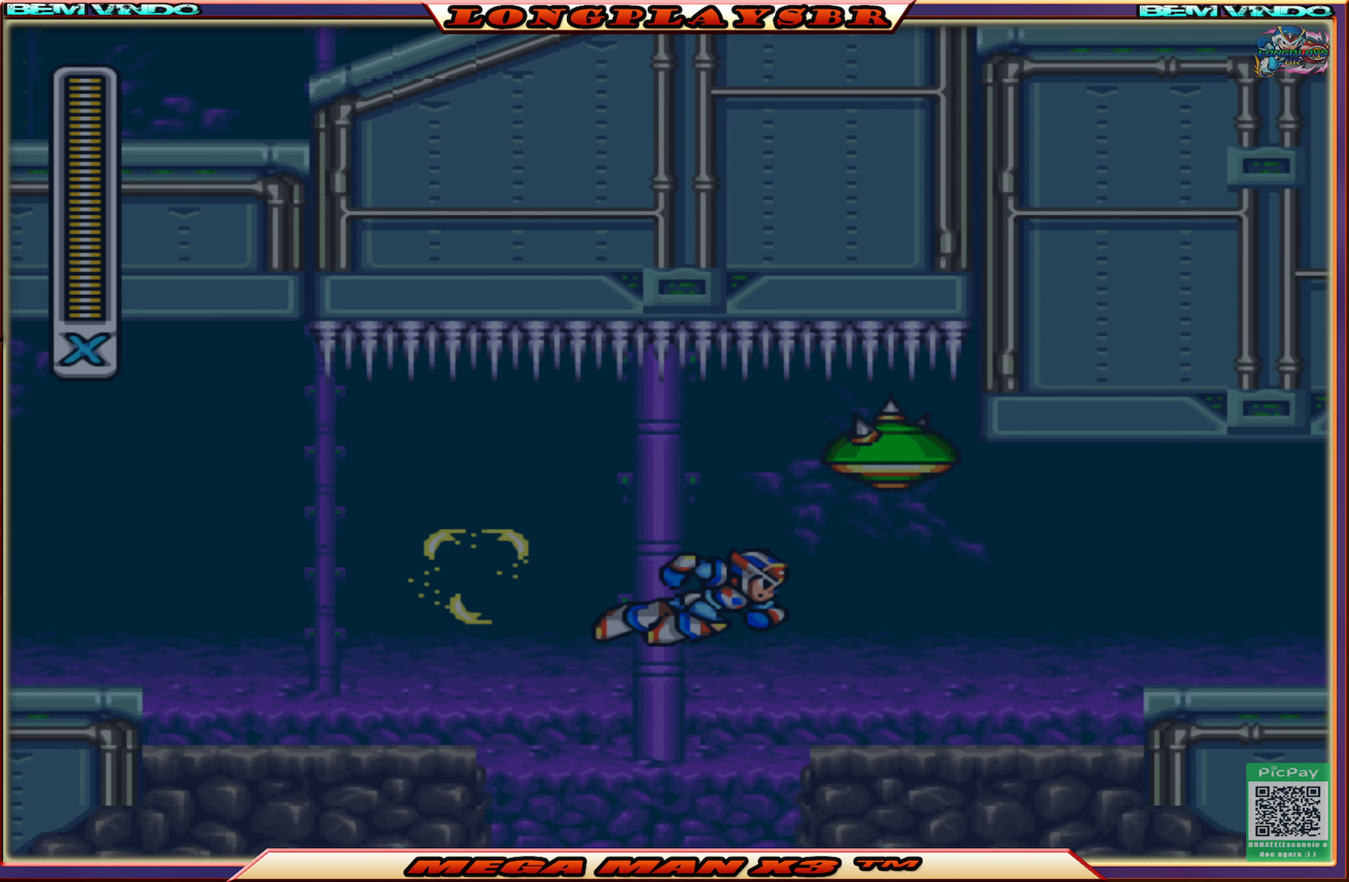
Gameplay with a controller (PlayStation layout); each line is a JSON object with the inputs held at the frame after it. "events" lists button and stick changes between this image and that frame as [ms after this image, input, new state], when the widget could be followed in between.
{"buttons": ["DPAD_RIGHT"], "left_stick": "center", "right_stick": "center", "events": [[183, "CIRCLE", "up"]]}
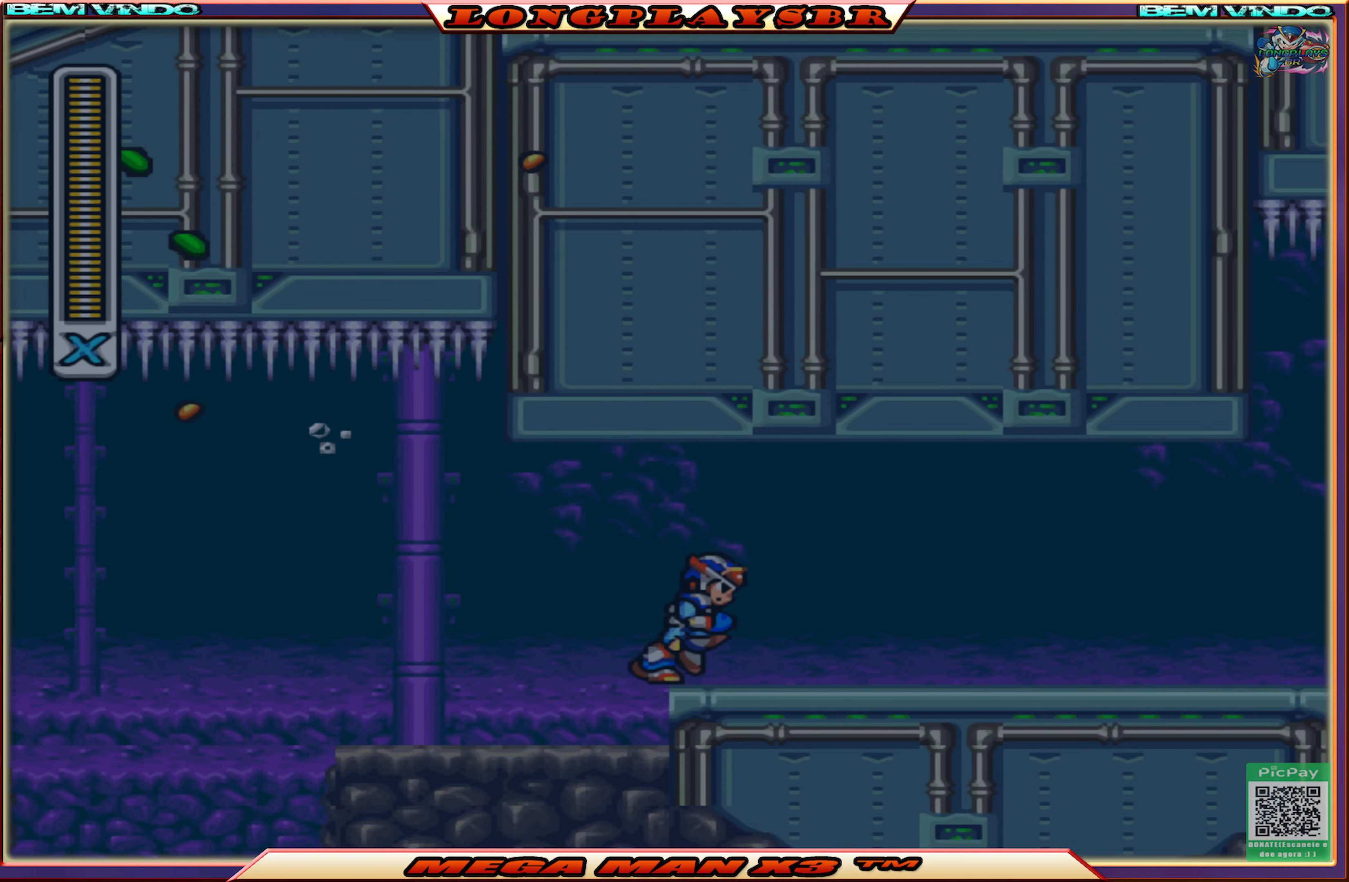
{"buttons": ["DPAD_RIGHT"], "left_stick": "center", "right_stick": "center", "events": [[17, "CROSS", "down"], [200, "CROSS", "up"], [383, "SQUARE", "down"], [483, "SQUARE", "up"]]}
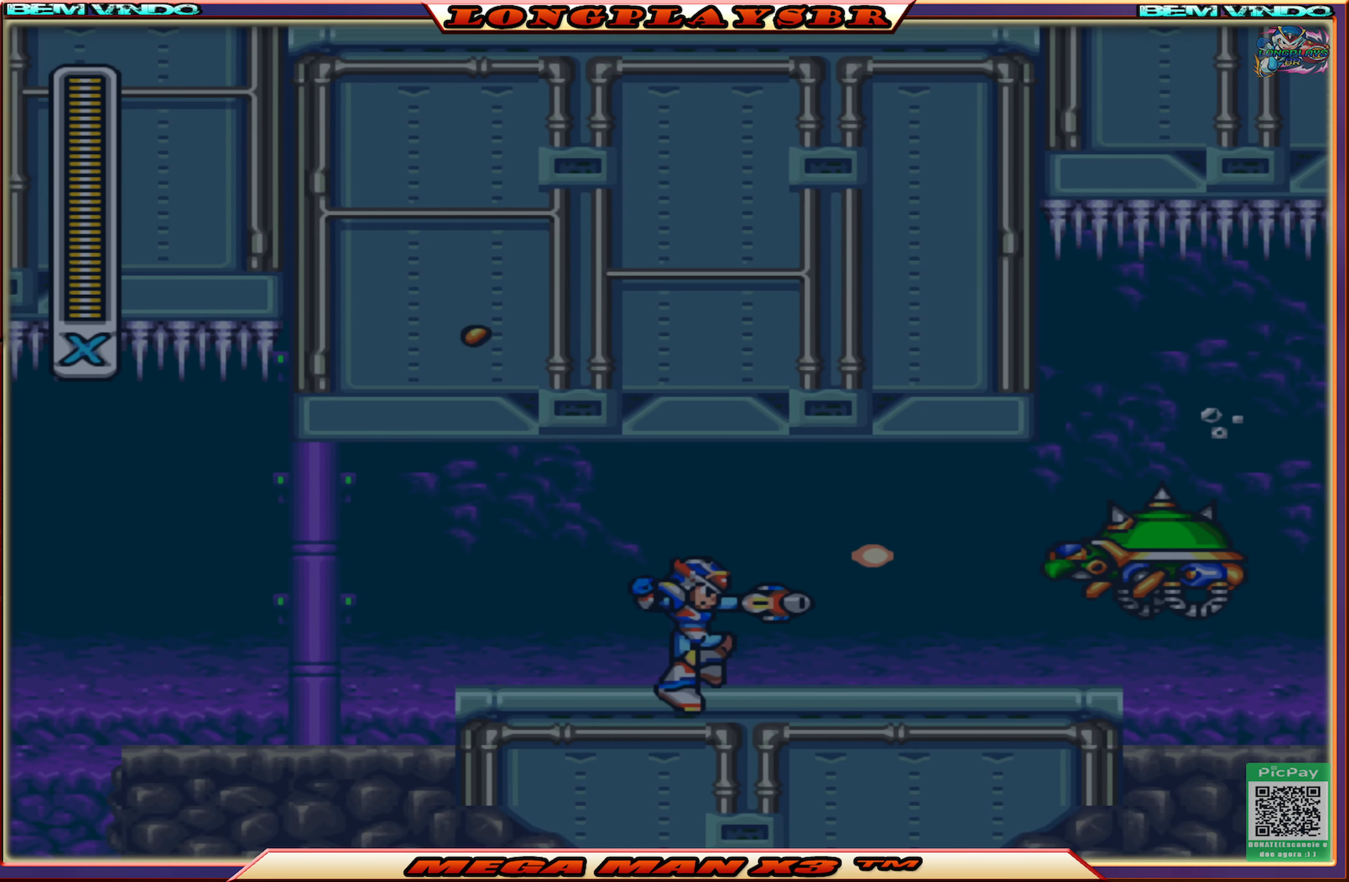
{"buttons": ["SQUARE", "DPAD_RIGHT"], "left_stick": "center", "right_stick": "center", "events": [[50, "SQUARE", "down"], [150, "SQUARE", "up"], [217, "SQUARE", "down"], [300, "SQUARE", "up"], [367, "SQUARE", "down"], [467, "SQUARE", "up"], [500, "SQUARE", "down"]]}
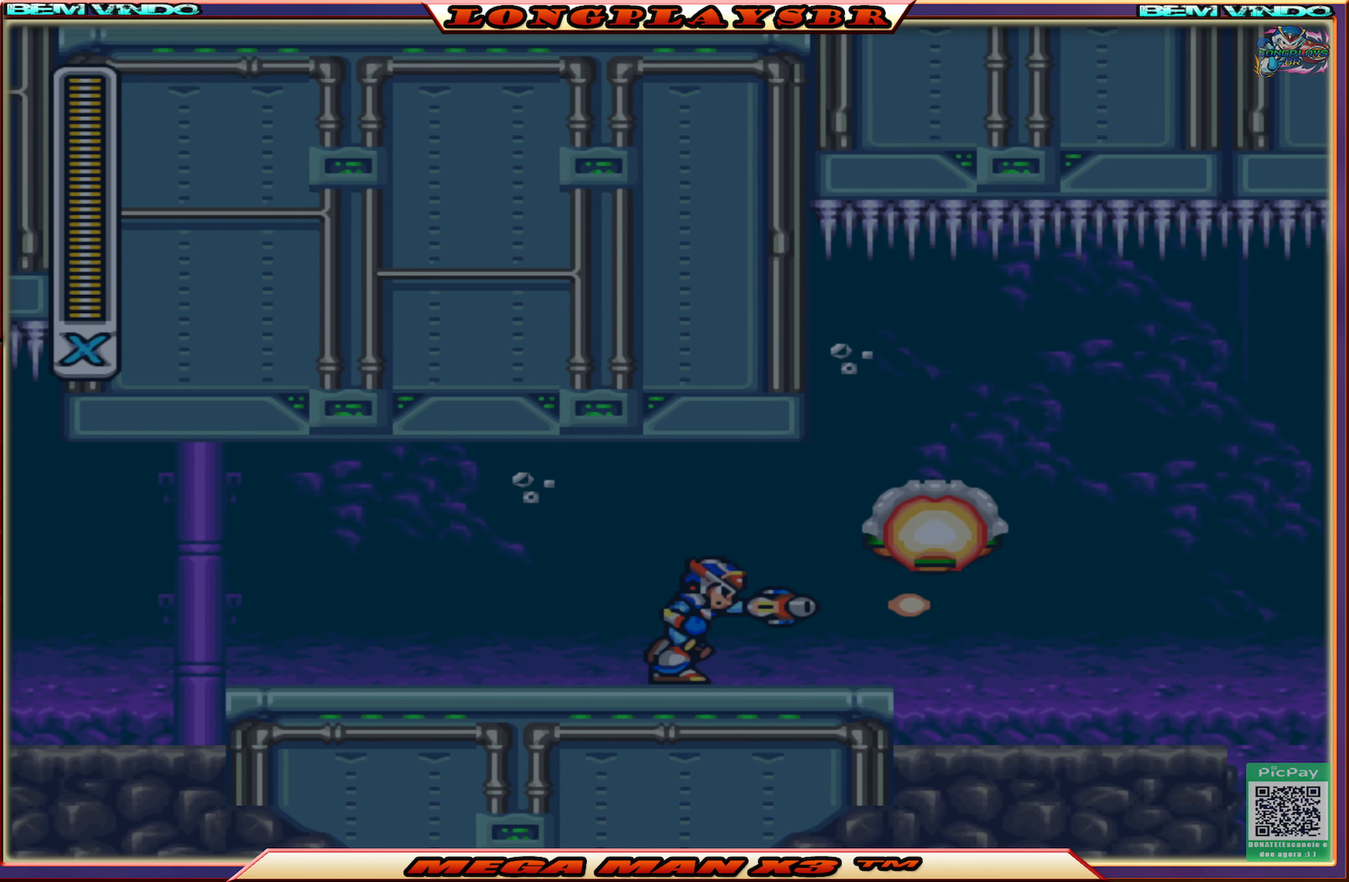
{"buttons": ["DPAD_RIGHT"], "left_stick": "center", "right_stick": "center", "events": [[117, "SQUARE", "up"]]}
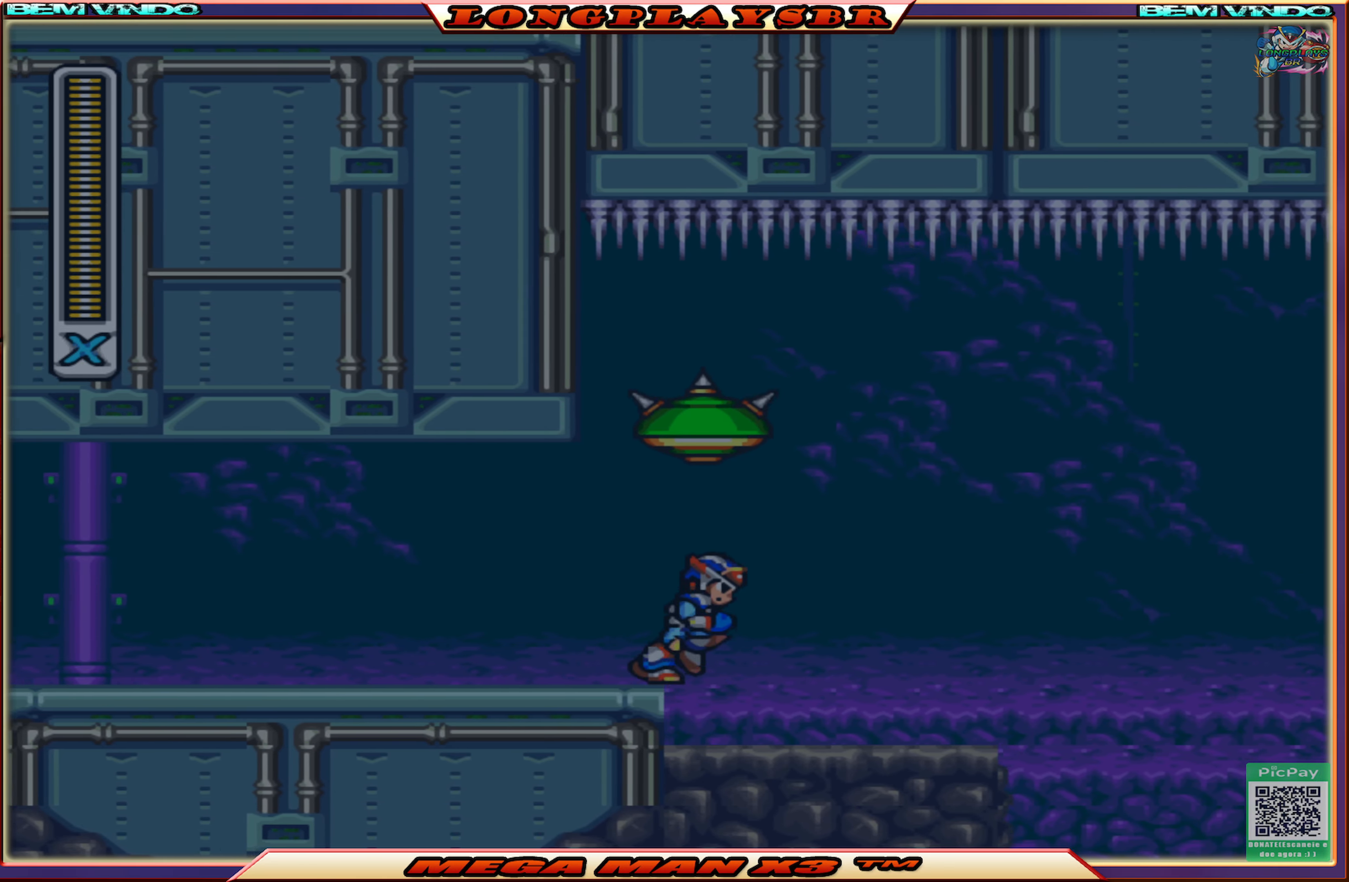
{"buttons": ["DPAD_RIGHT"], "left_stick": "center", "right_stick": "center", "events": []}
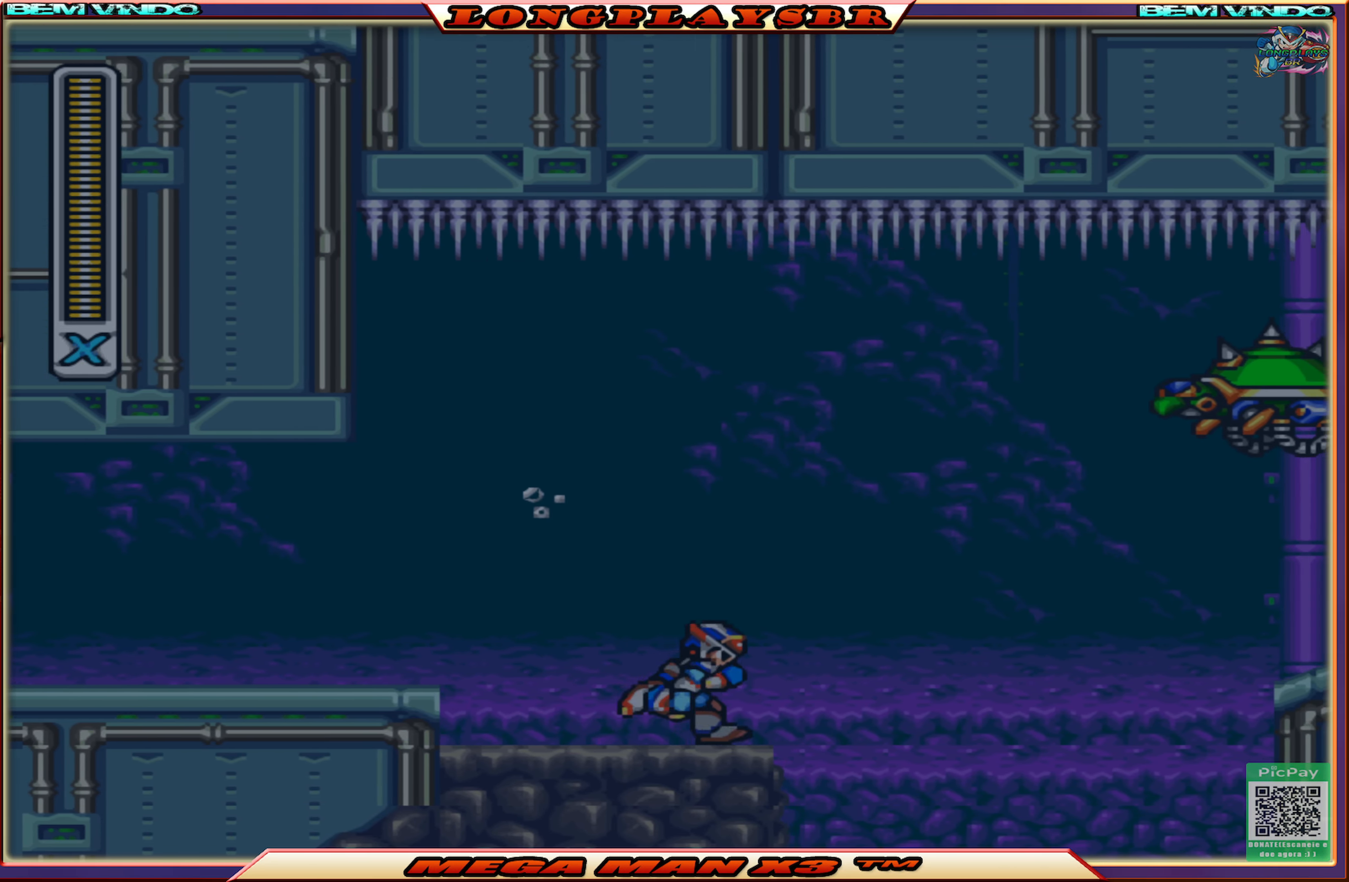
{"buttons": ["CROSS"], "left_stick": "center", "right_stick": "center", "events": [[33, "DPAD_RIGHT", "up"], [283, "CROSS", "down"]]}
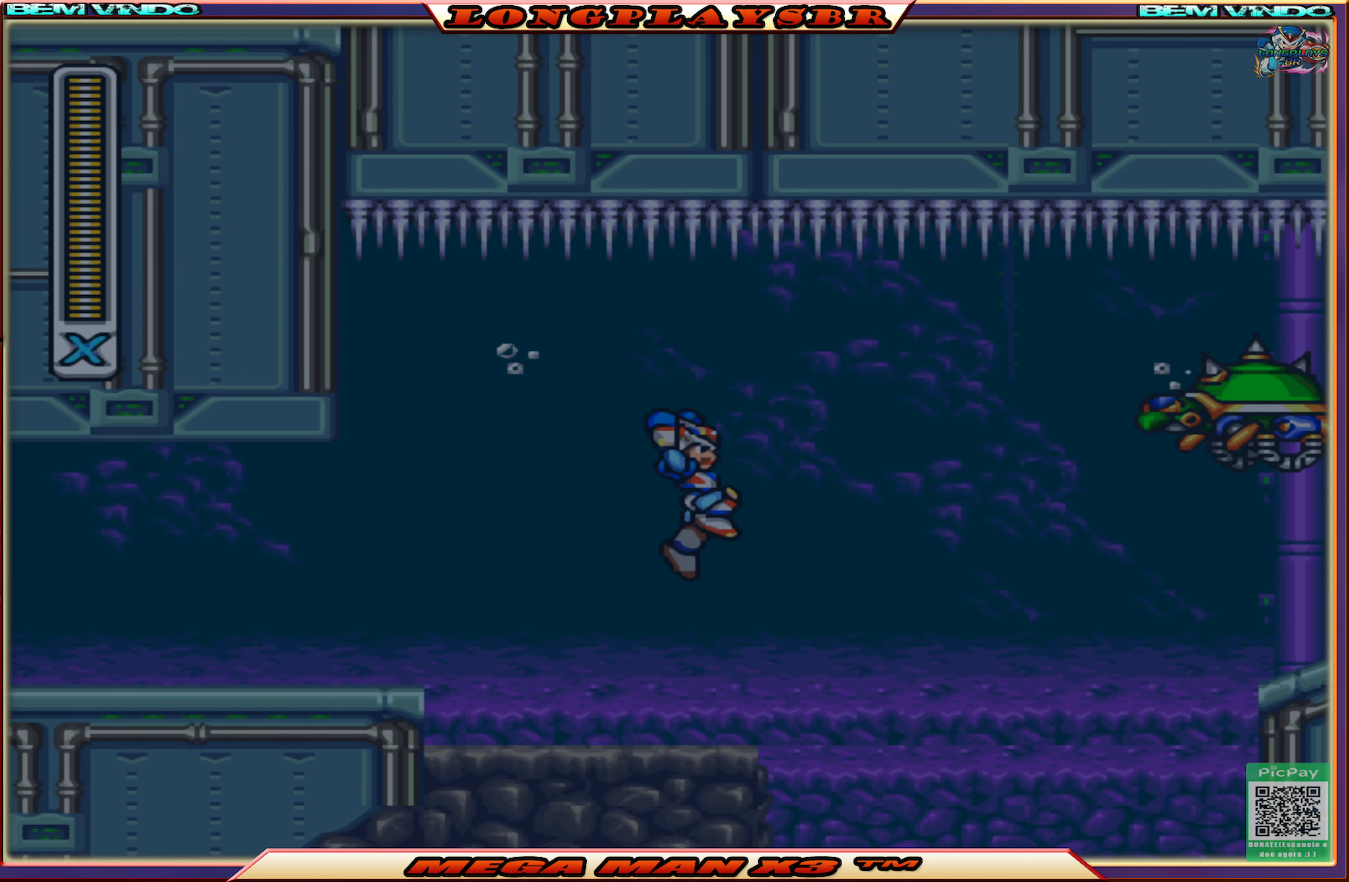
{"buttons": [], "left_stick": "center", "right_stick": "center", "events": [[67, "SQUARE", "down"], [100, "CROSS", "up"], [150, "SQUARE", "up"], [233, "SQUARE", "down"], [300, "SQUARE", "up"], [350, "SQUARE", "down"], [450, "SQUARE", "up"]]}
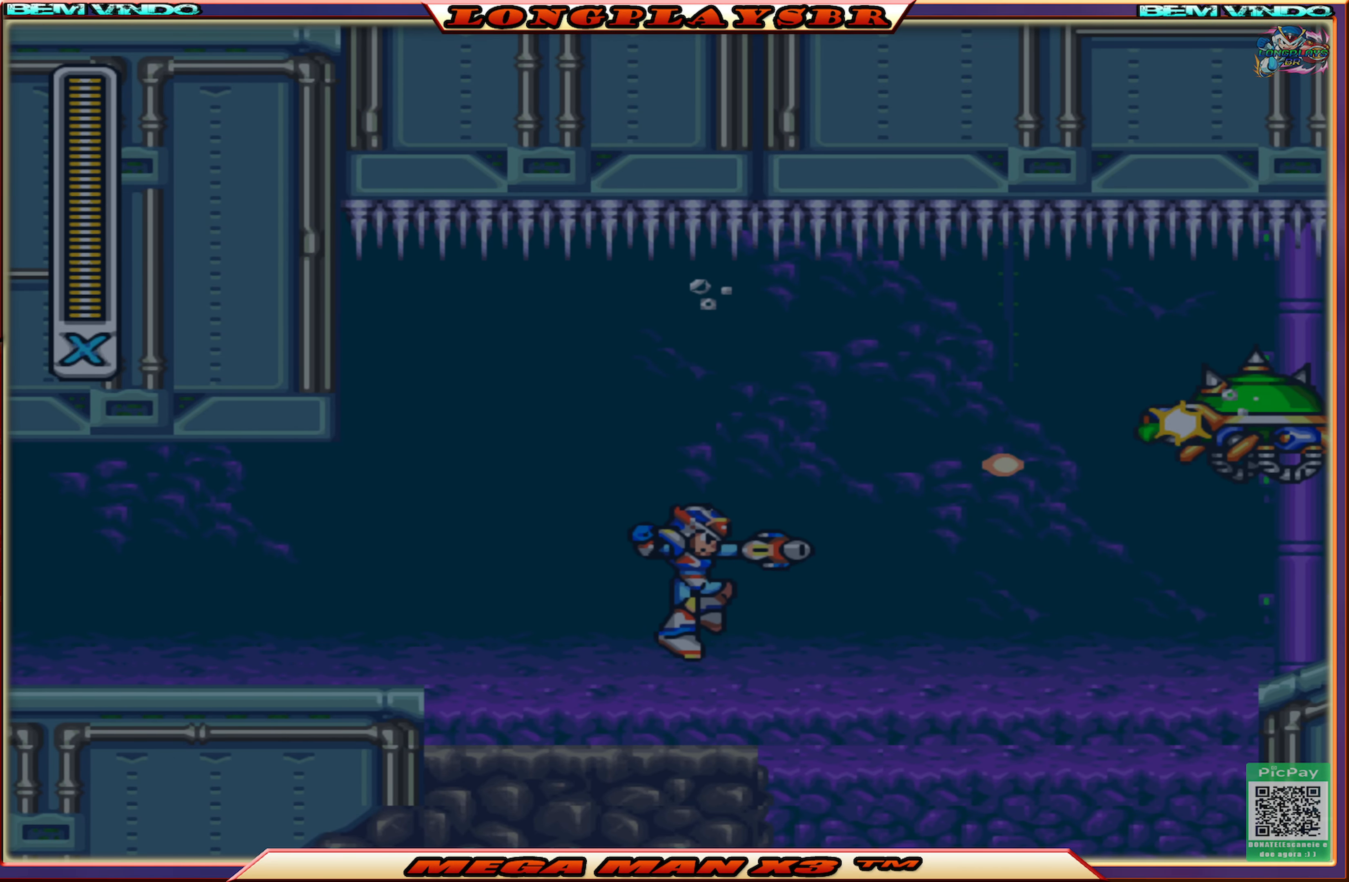
{"buttons": ["DPAD_RIGHT"], "left_stick": "center", "right_stick": "center", "events": [[500, "DPAD_RIGHT", "down"]]}
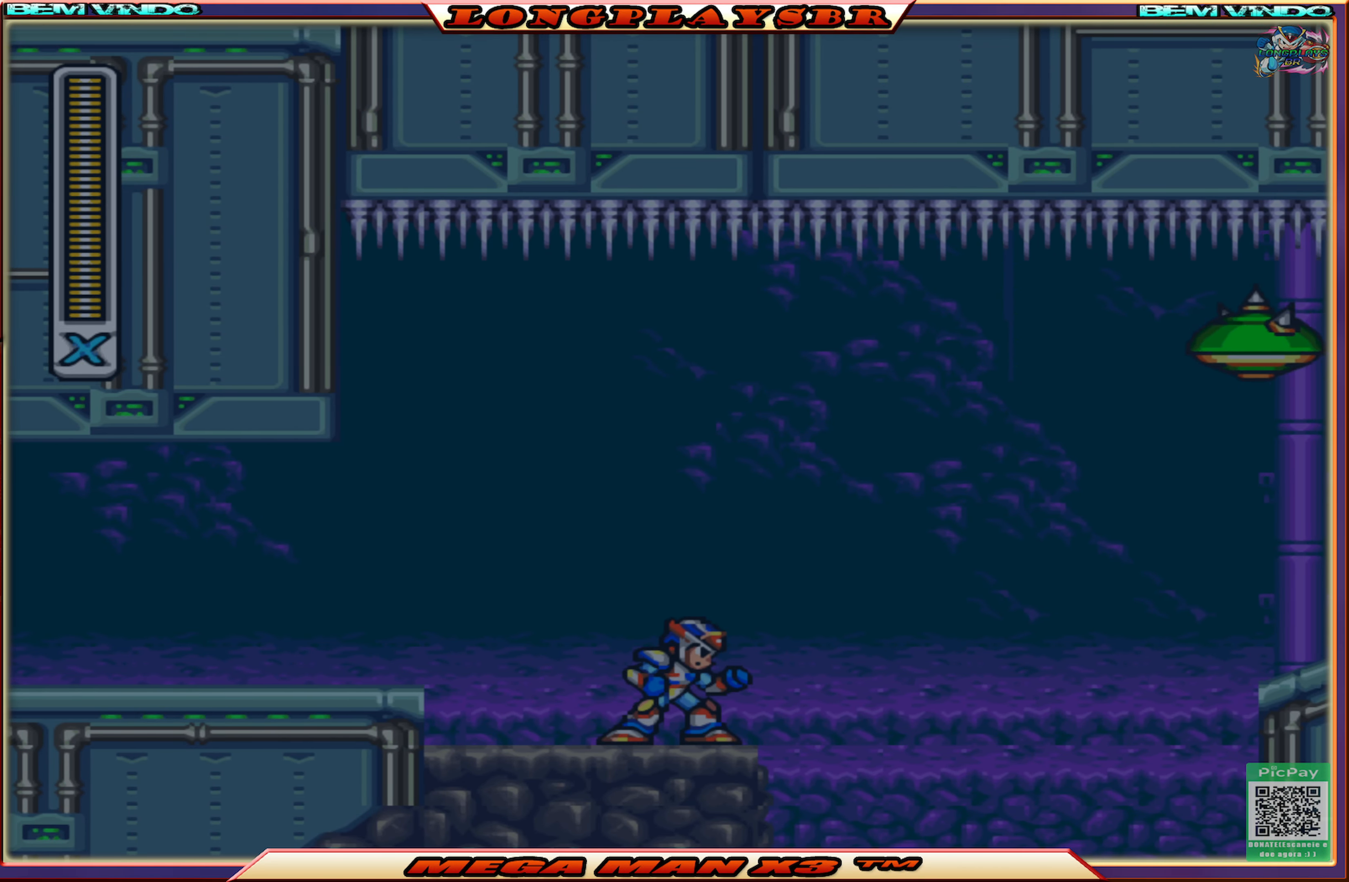
{"buttons": ["CIRCLE", "DPAD_RIGHT"], "left_stick": "center", "right_stick": "center", "events": [[17, "CROSS", "down"], [167, "CROSS", "up"], [267, "CIRCLE", "down"]]}
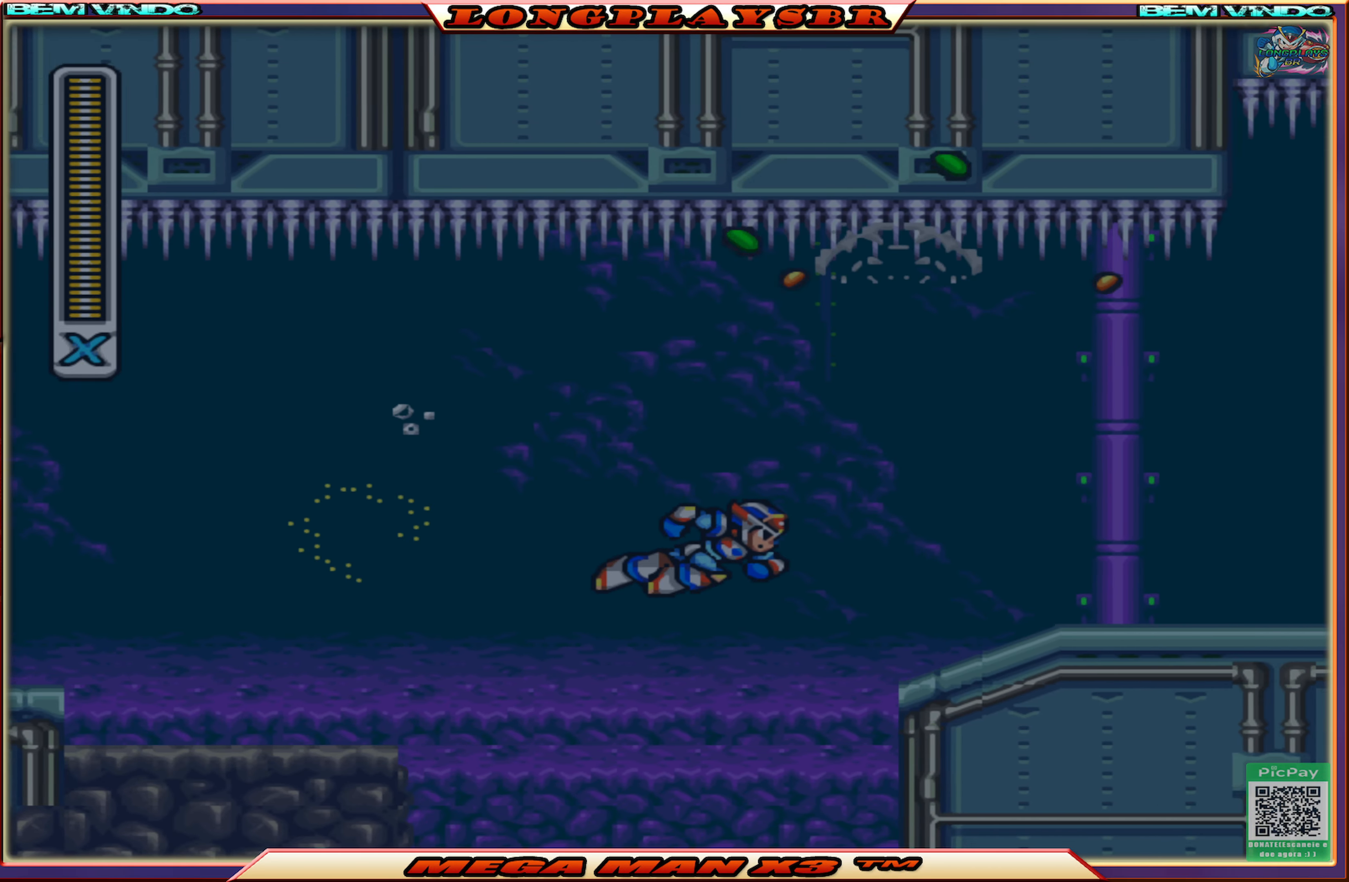
{"buttons": ["DPAD_RIGHT"], "left_stick": "center", "right_stick": "center", "events": [[200, "CIRCLE", "up"]]}
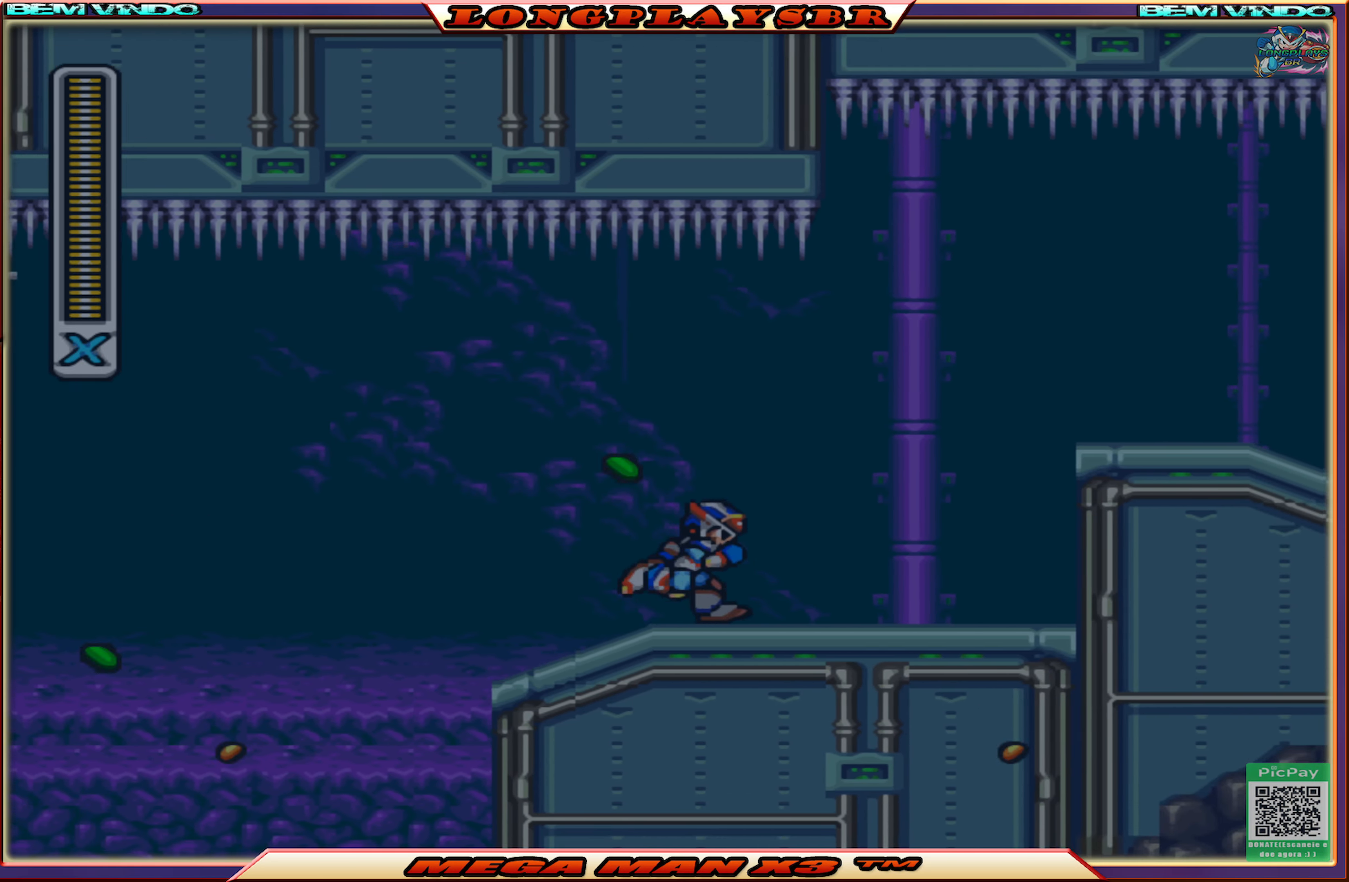
{"buttons": ["DPAD_RIGHT"], "left_stick": "center", "right_stick": "center", "events": [[17, "CIRCLE", "down"], [250, "CROSS", "down"], [450, "CROSS", "up"], [484, "CIRCLE", "up"]]}
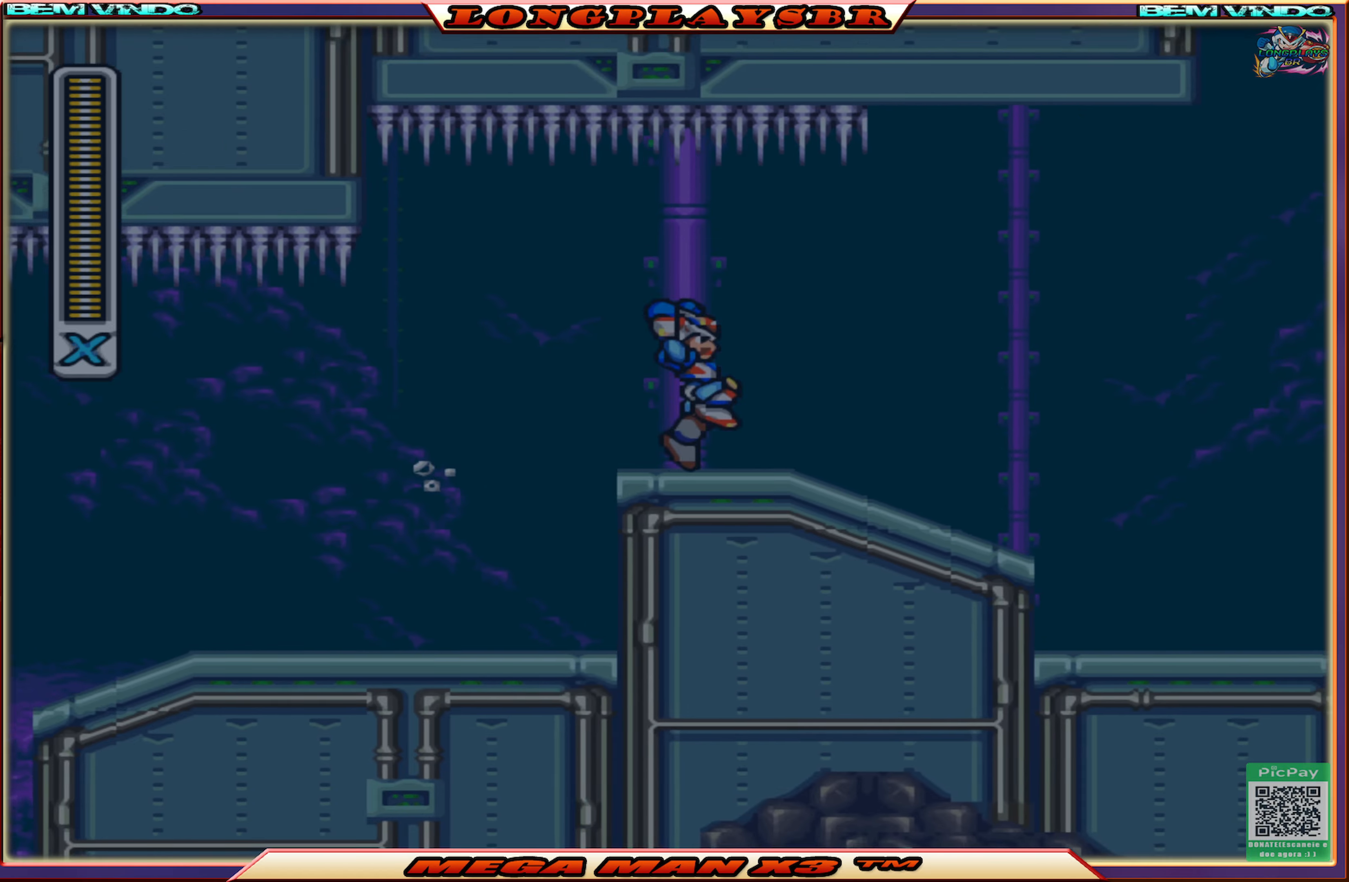
{"buttons": ["DPAD_RIGHT"], "left_stick": "center", "right_stick": "center", "events": []}
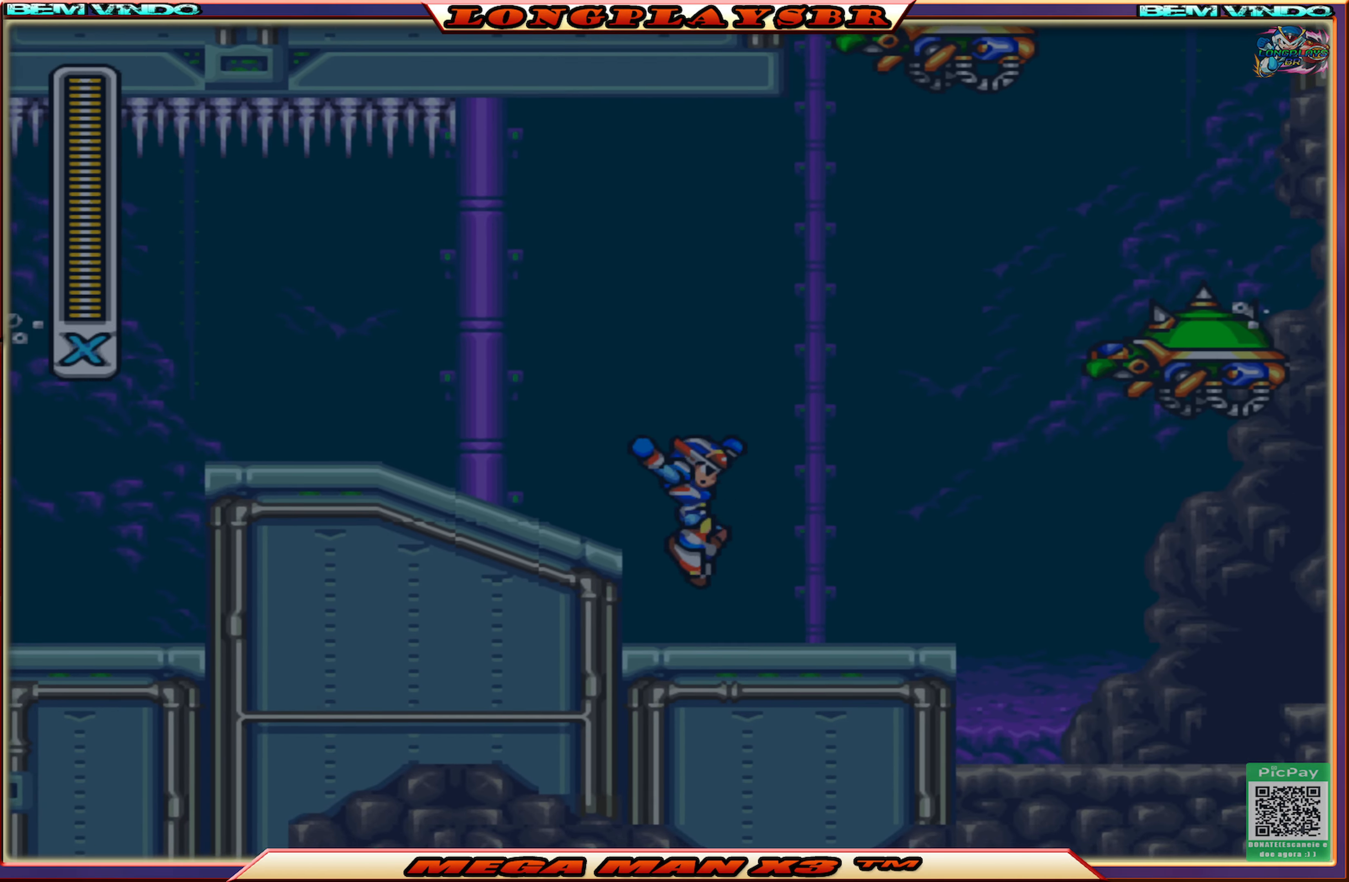
{"buttons": ["CROSS", "SQUARE", "DPAD_RIGHT"], "left_stick": "center", "right_stick": "center", "events": [[217, "DPAD_RIGHT", "up"], [300, "CROSS", "down"], [484, "DPAD_RIGHT", "down"], [484, "SQUARE", "down"]]}
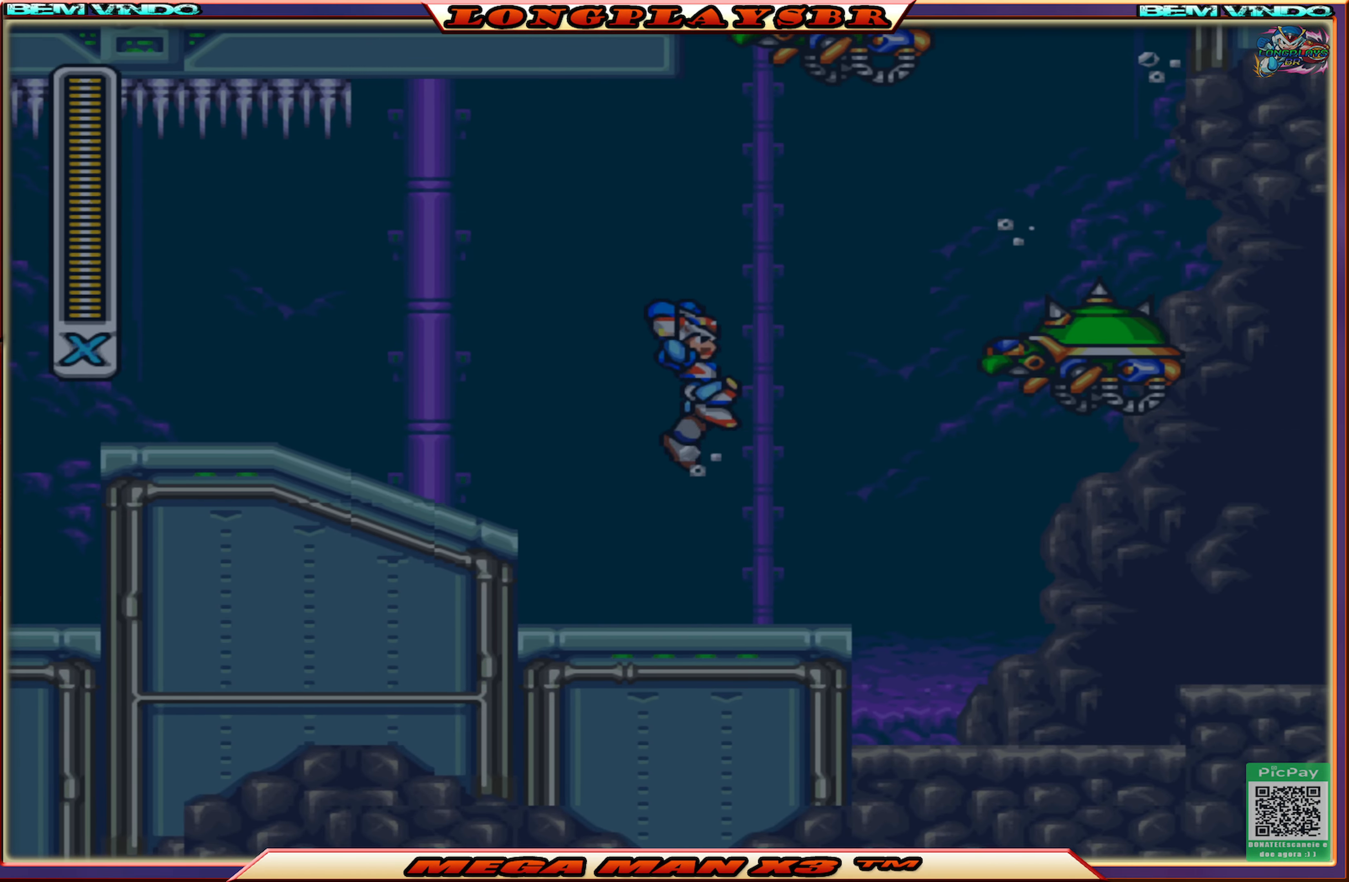
{"buttons": ["SQUARE", "DPAD_RIGHT"], "left_stick": "center", "right_stick": "center", "events": [[17, "CROSS", "up"], [84, "SQUARE", "up"], [134, "SQUARE", "down"], [217, "SQUARE", "up"], [284, "SQUARE", "down"], [367, "SQUARE", "up"], [417, "SQUARE", "down"]]}
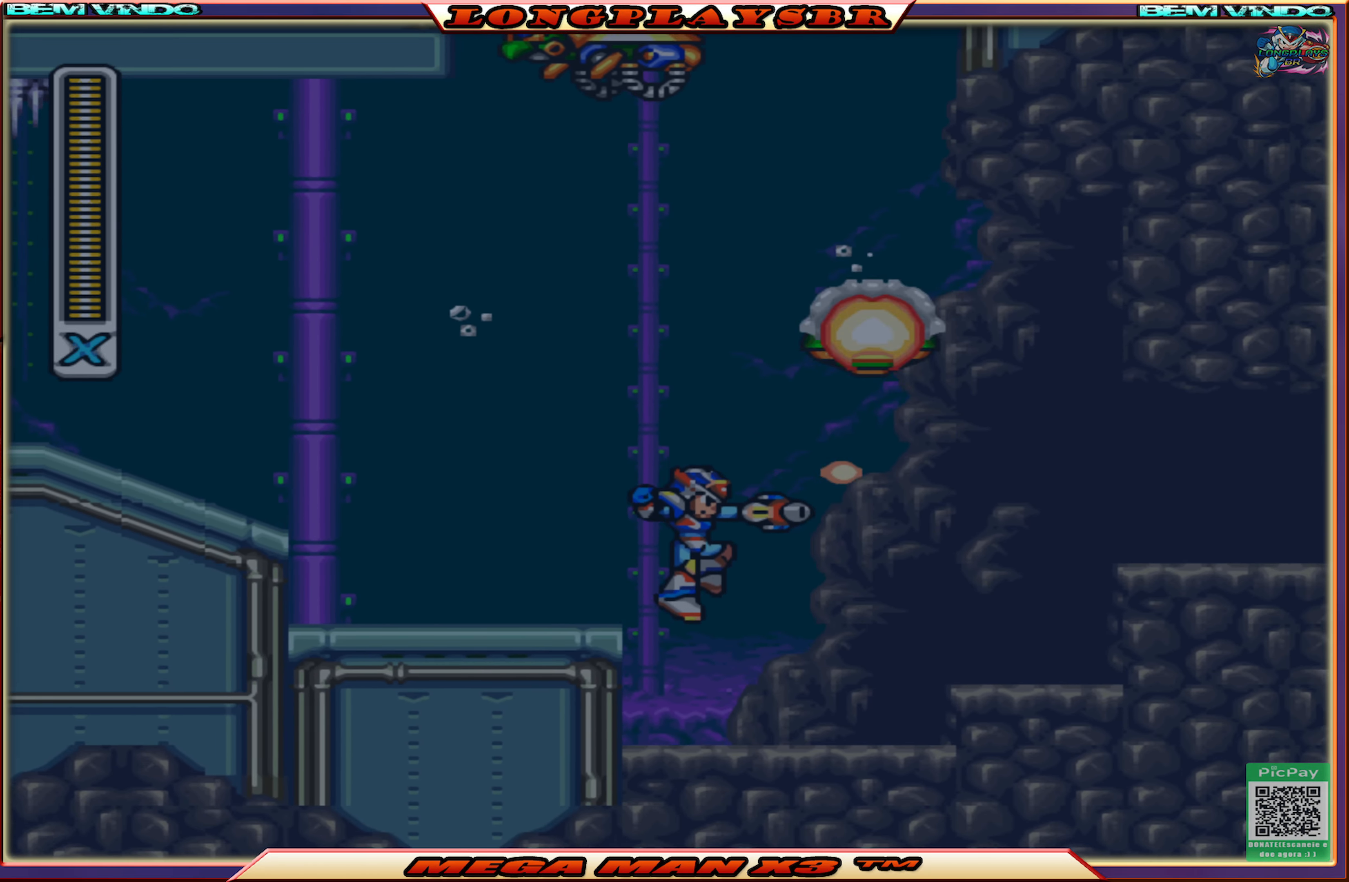
{"buttons": ["DPAD_RIGHT"], "left_stick": "center", "right_stick": "center", "events": [[17, "SQUARE", "up"], [267, "CROSS", "down"], [500, "CROSS", "up"]]}
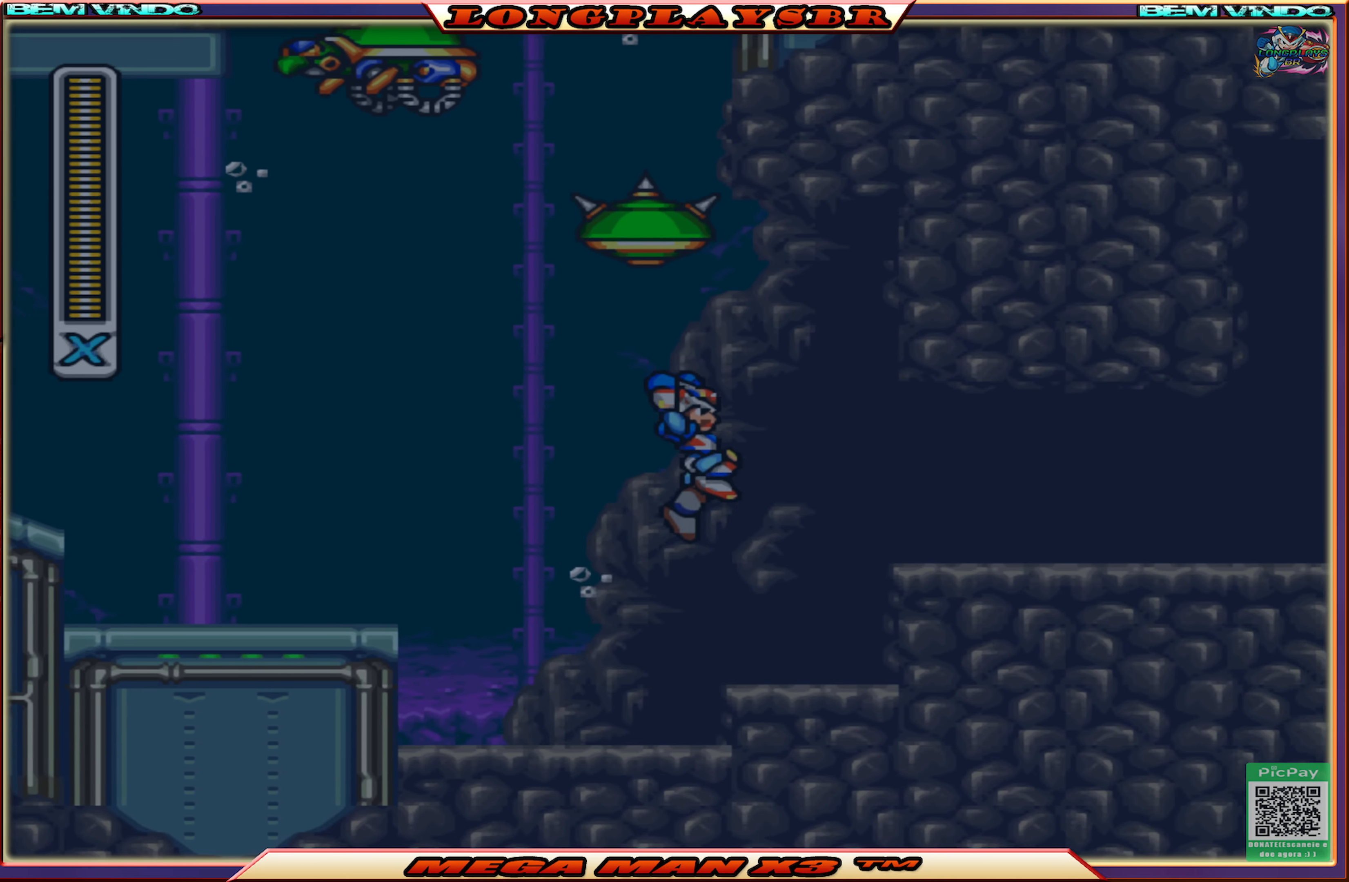
{"buttons": ["DPAD_RIGHT"], "left_stick": "center", "right_stick": "center", "events": [[34, "CIRCLE", "down"], [417, "CIRCLE", "up"]]}
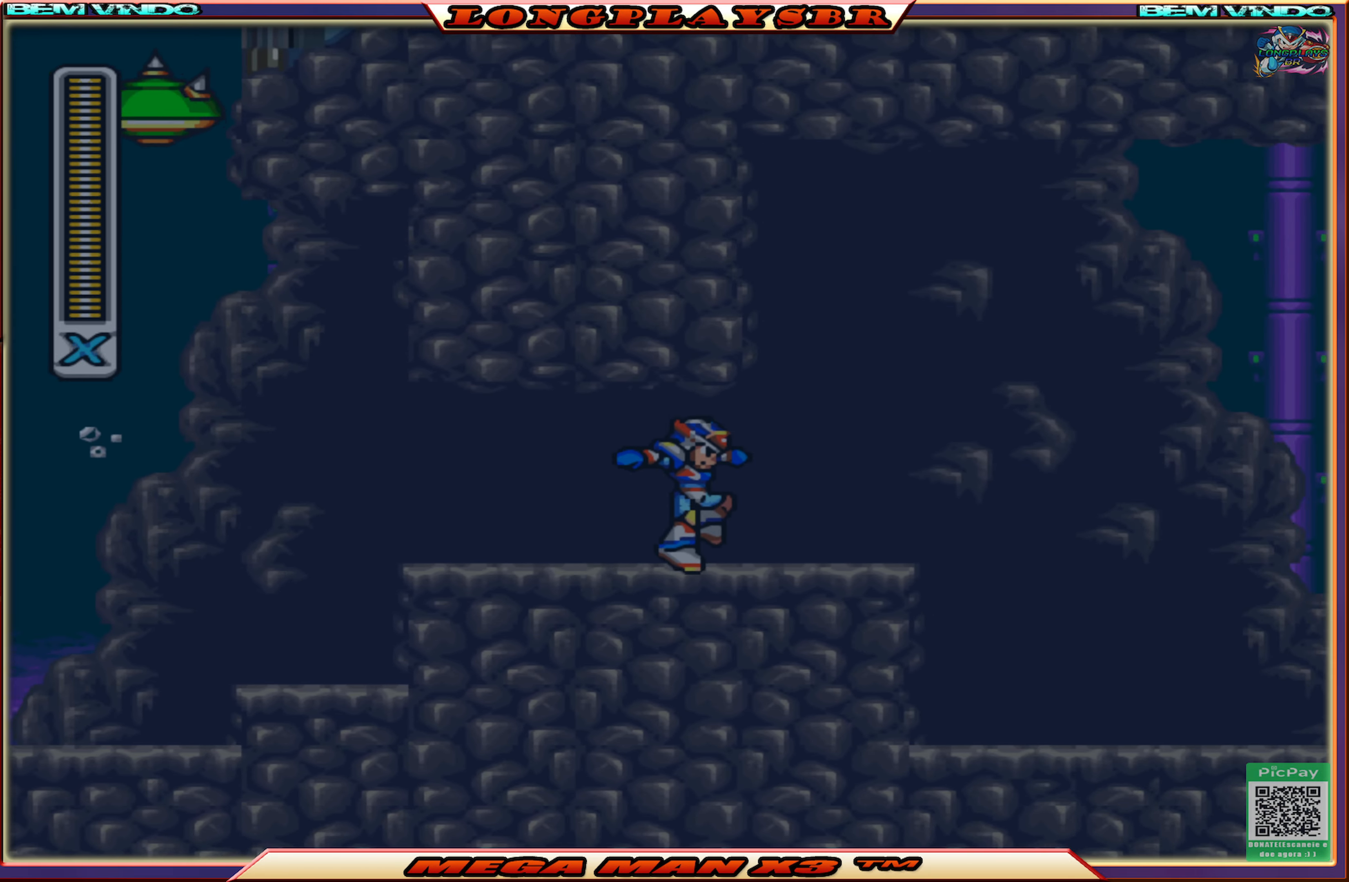
{"buttons": ["CROSS", "CIRCLE", "DPAD_RIGHT"], "left_stick": "center", "right_stick": "center", "events": [[250, "CIRCLE", "down"], [317, "CROSS", "down"]]}
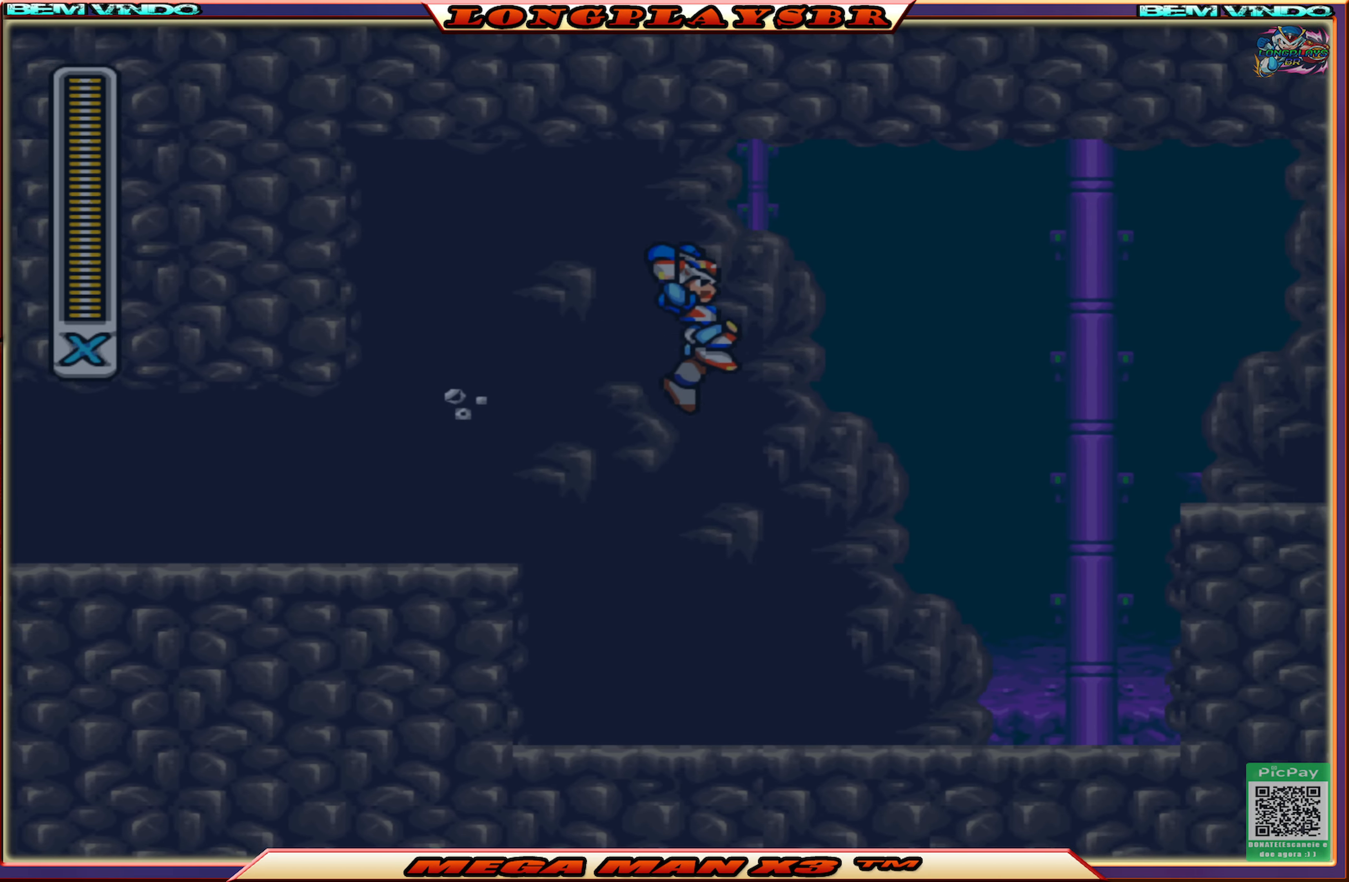
{"buttons": ["DPAD_RIGHT"], "left_stick": "center", "right_stick": "center", "events": [[284, "CROSS", "up"], [317, "CIRCLE", "up"]]}
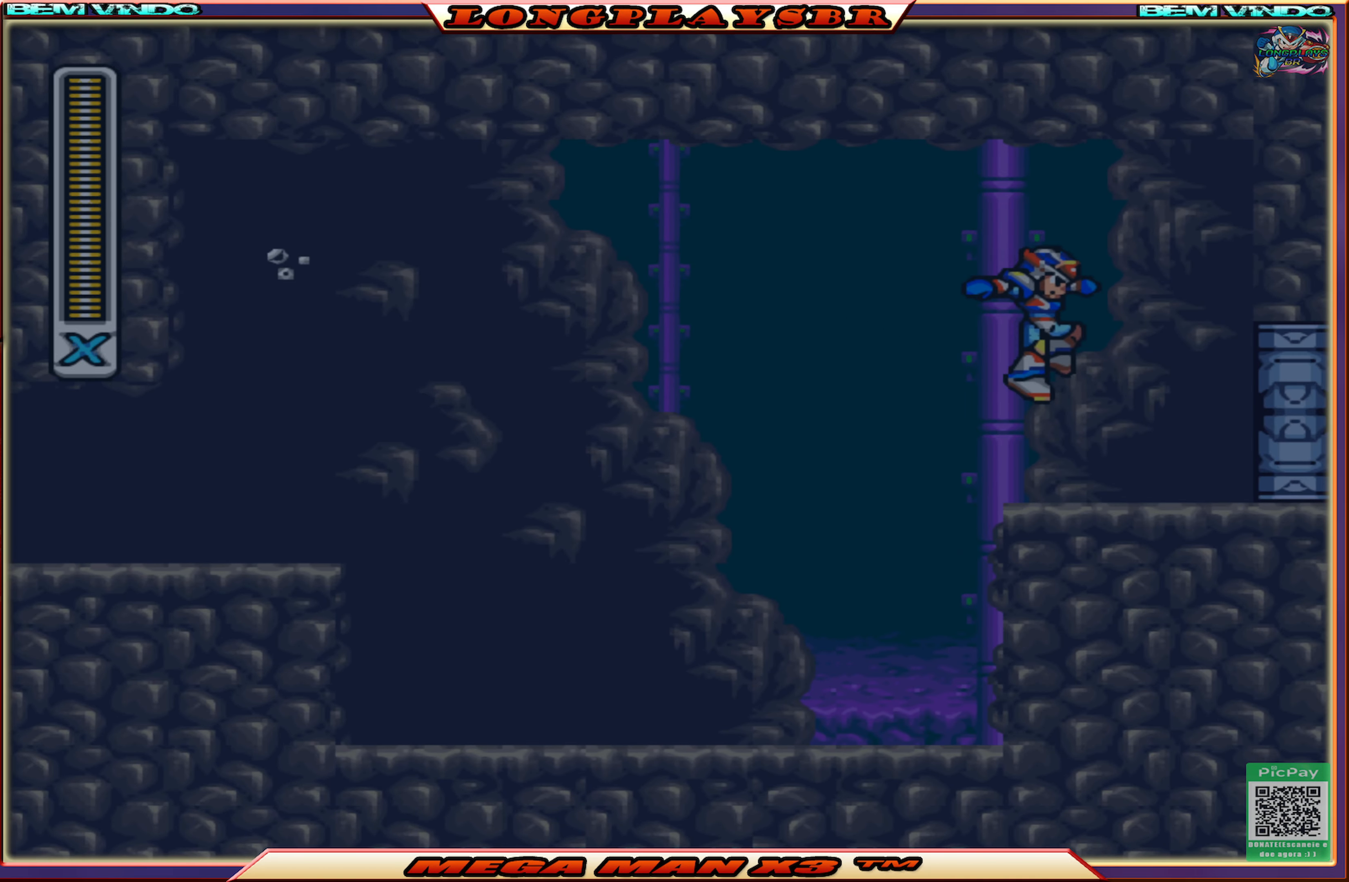
{"buttons": [], "left_stick": "center", "right_stick": "center", "events": [[117, "CIRCLE", "down"], [317, "CIRCLE", "up"], [350, "DPAD_RIGHT", "up"]]}
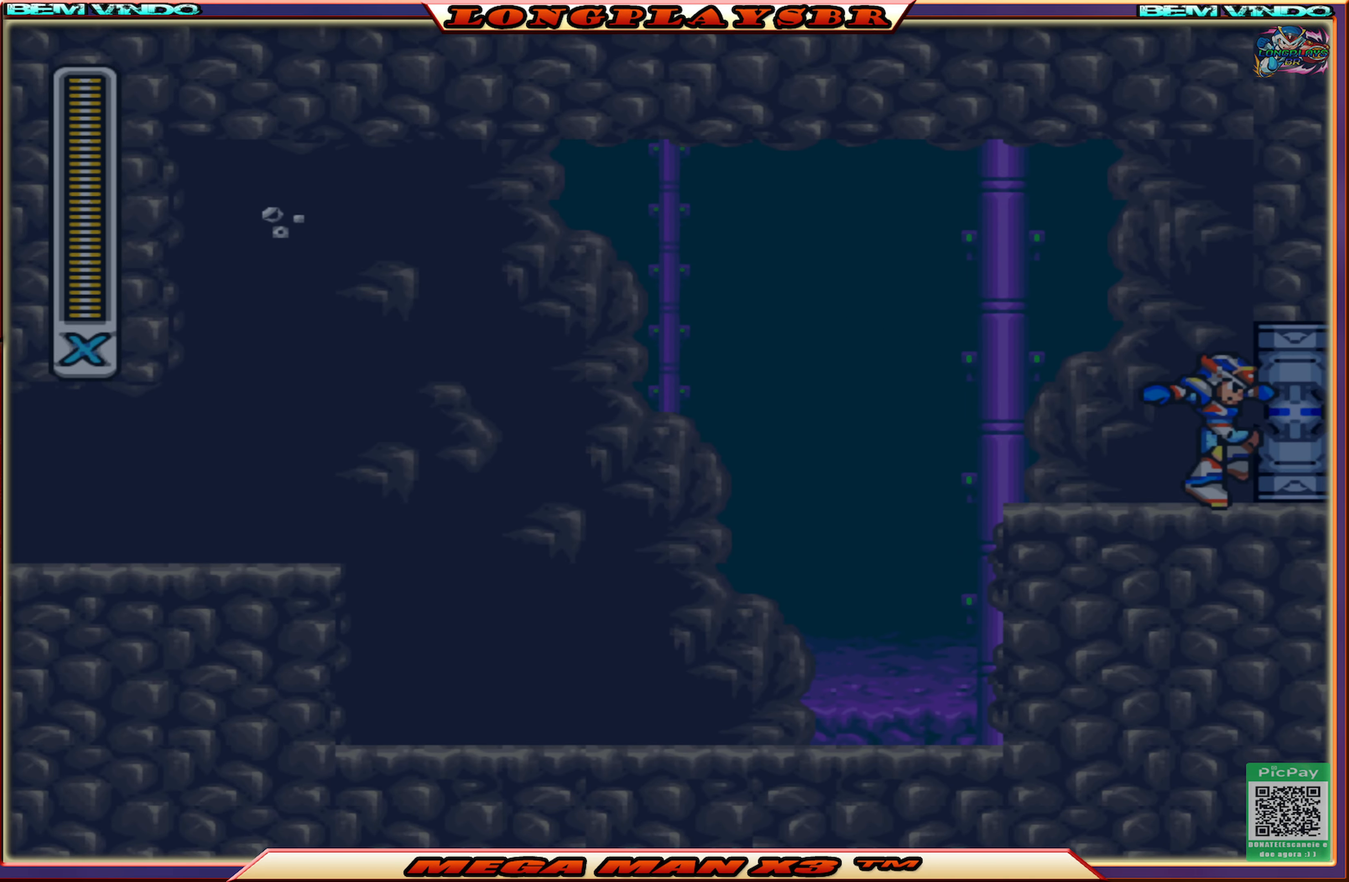
{"buttons": [], "left_stick": "center", "right_stick": "center", "events": []}
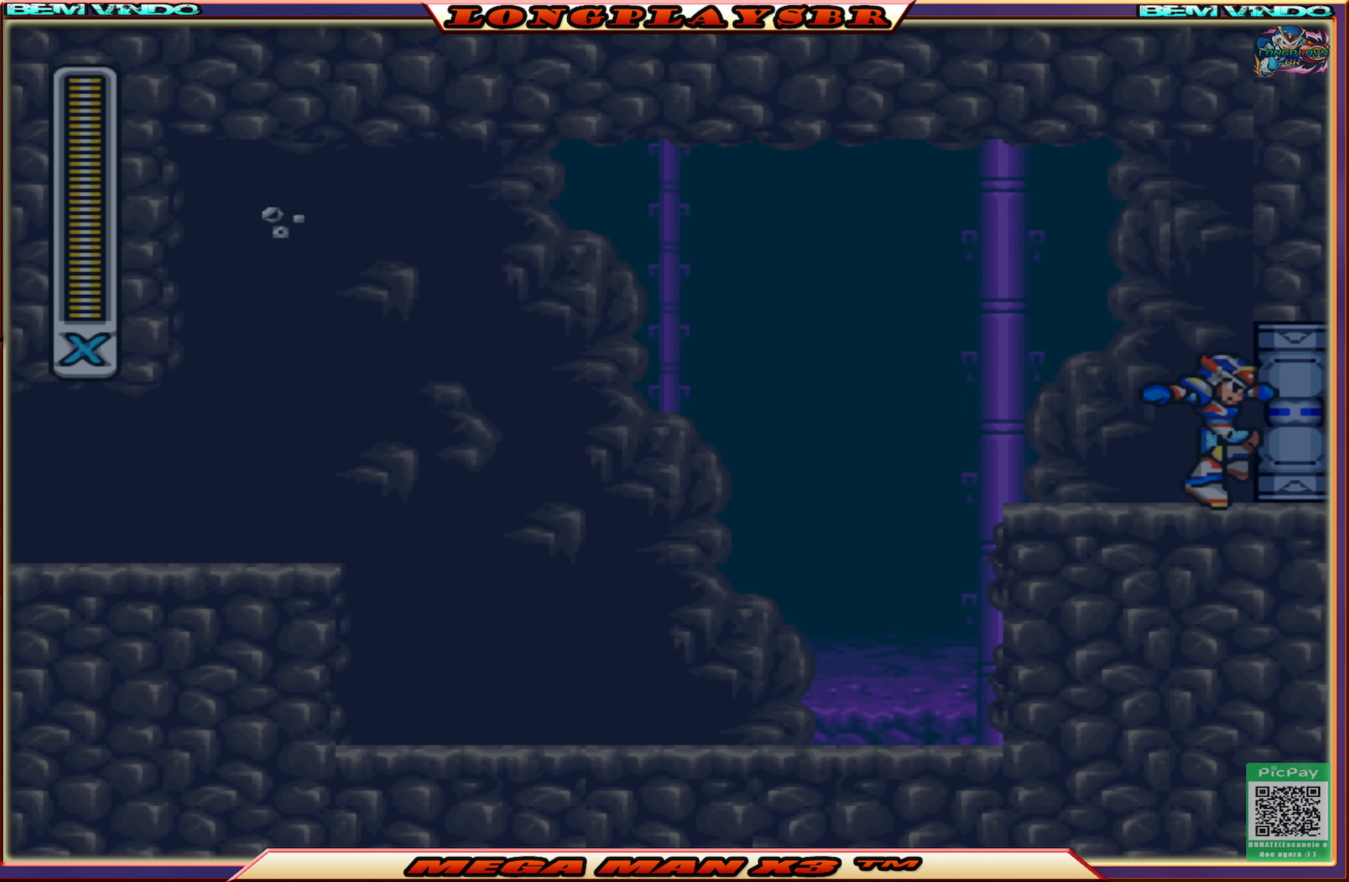
{"buttons": [], "left_stick": "center", "right_stick": "center", "events": []}
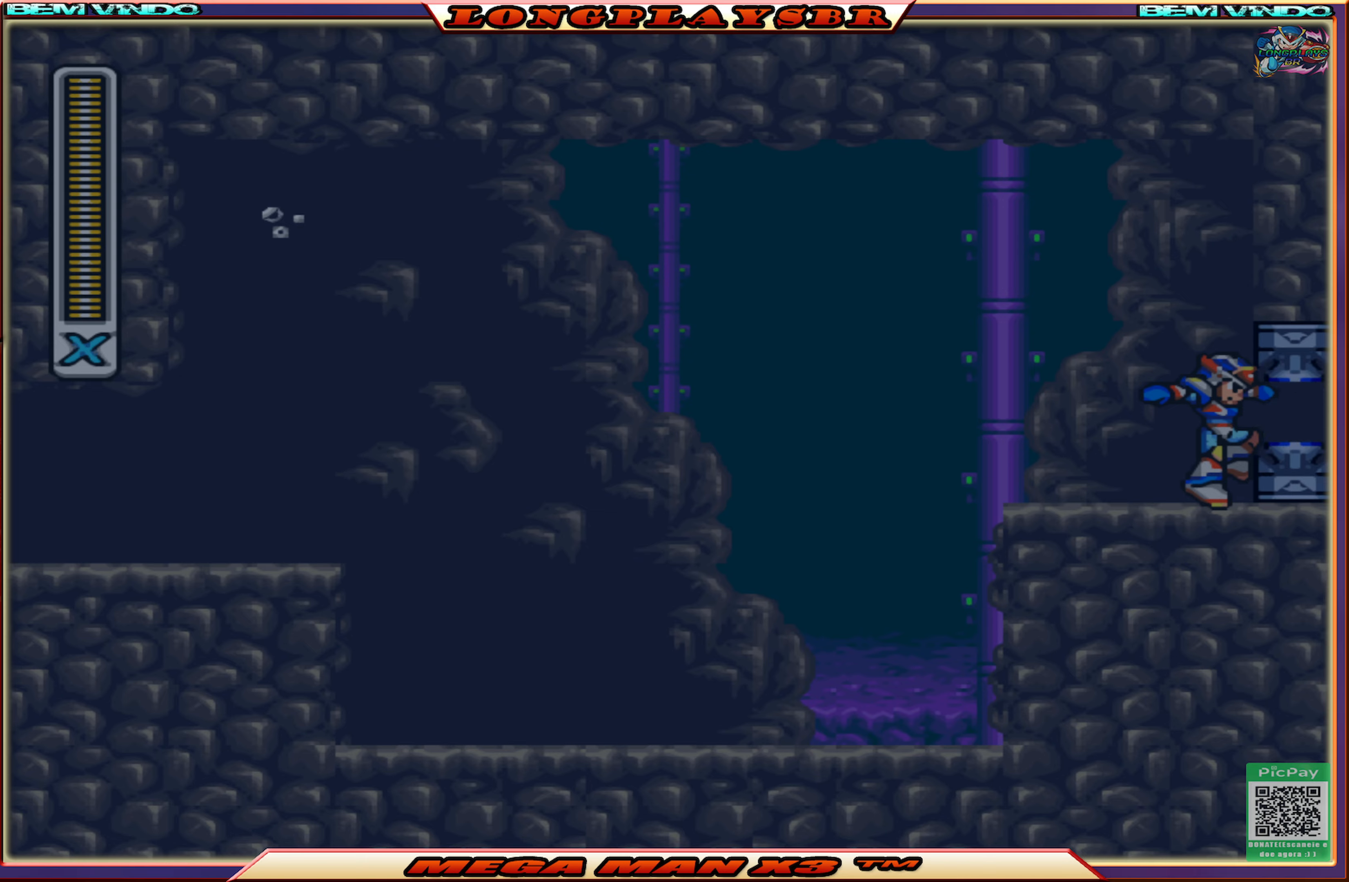
{"buttons": [], "left_stick": "center", "right_stick": "center", "events": []}
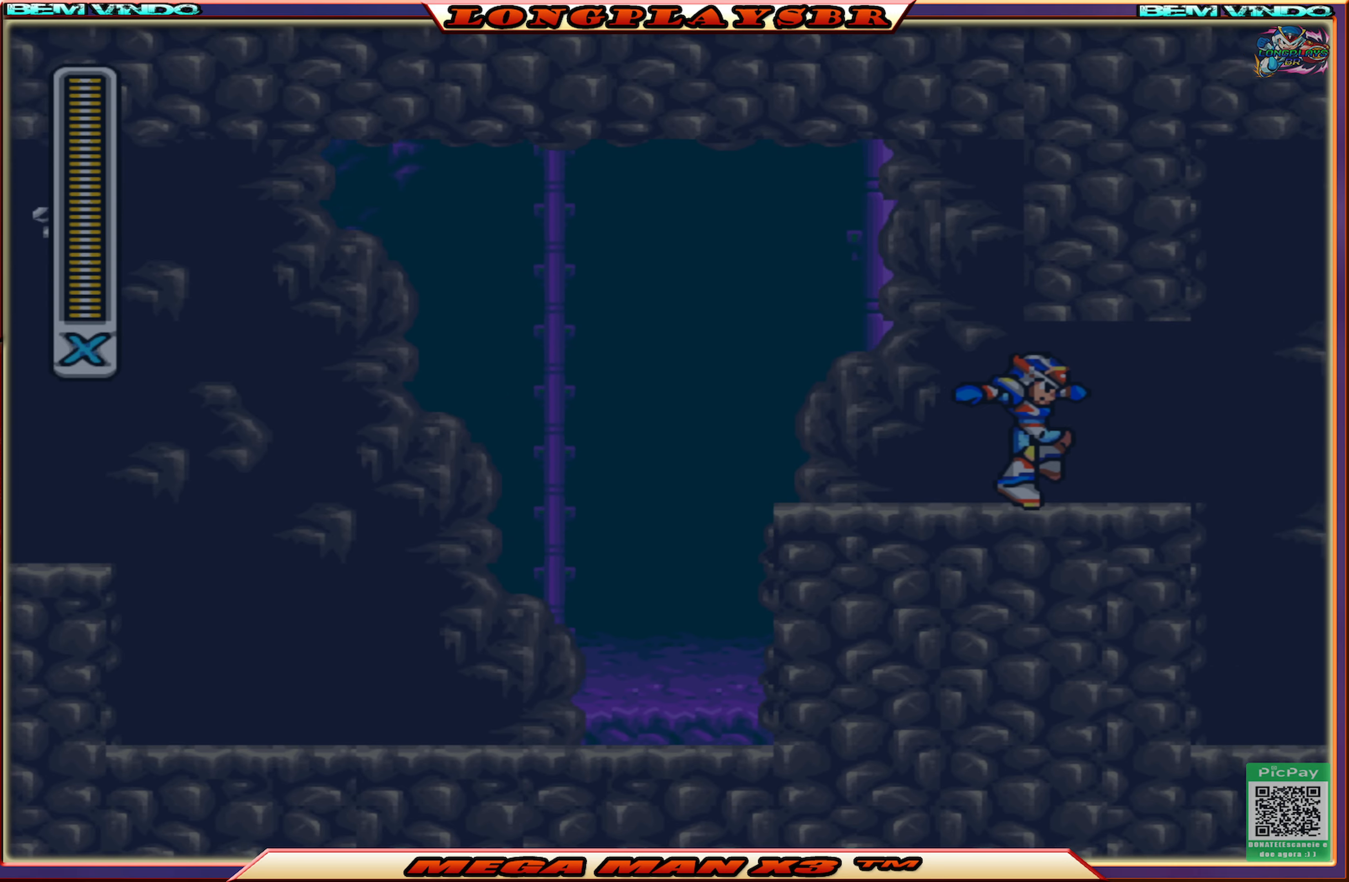
{"buttons": [], "left_stick": "center", "right_stick": "center", "events": []}
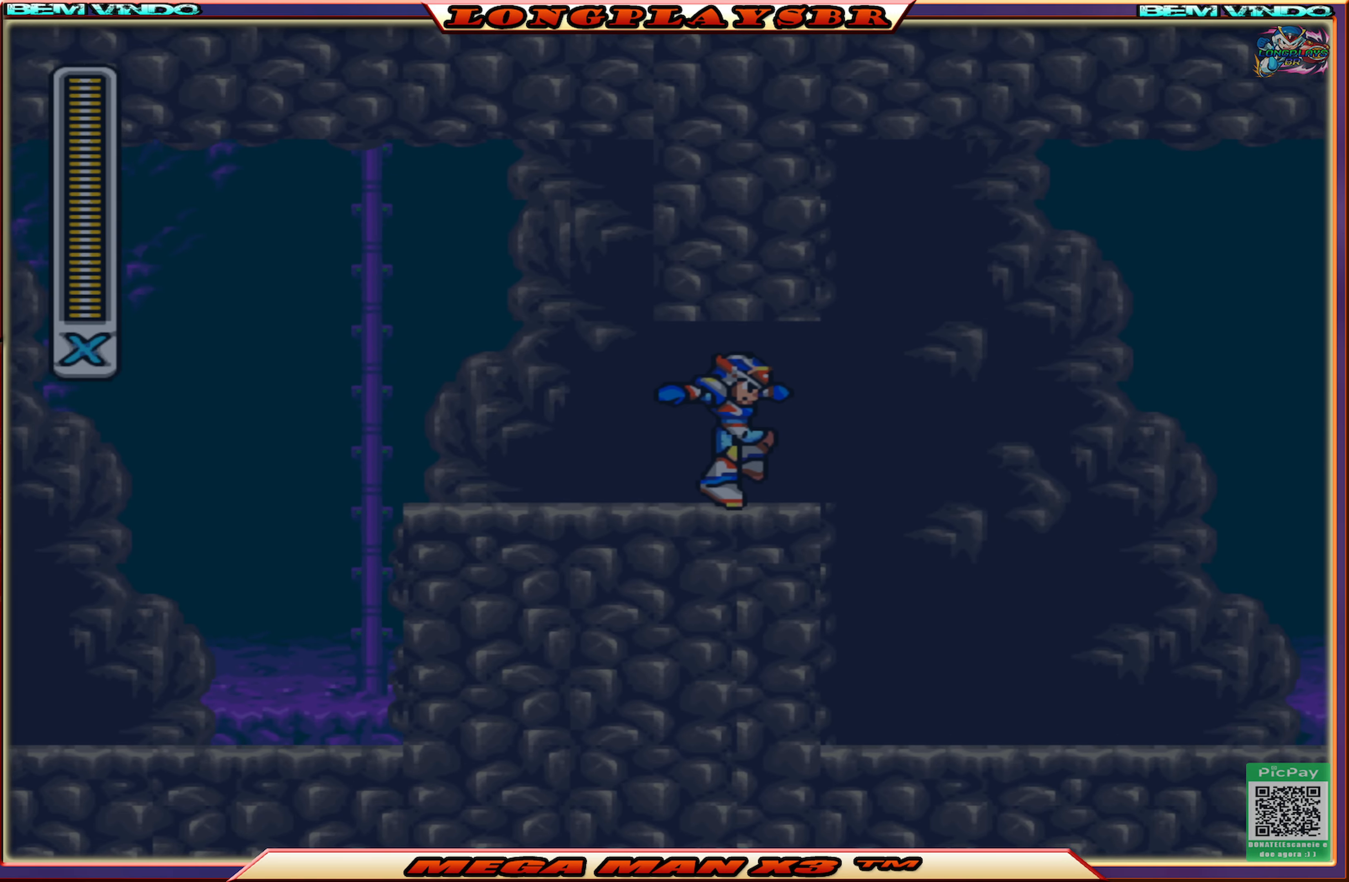
{"buttons": [], "left_stick": "center", "right_stick": "center", "events": []}
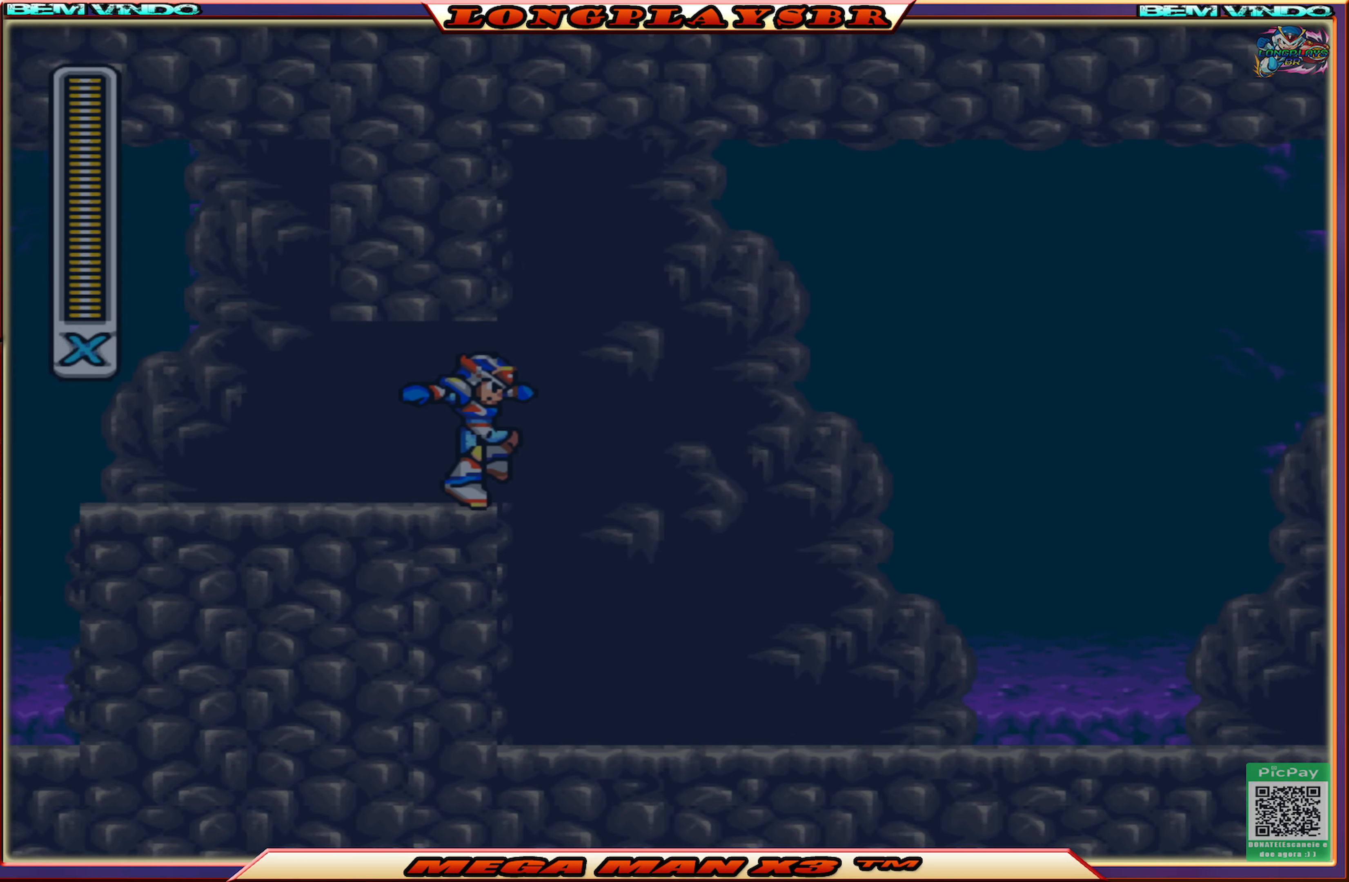
{"buttons": [], "left_stick": "center", "right_stick": "center", "events": []}
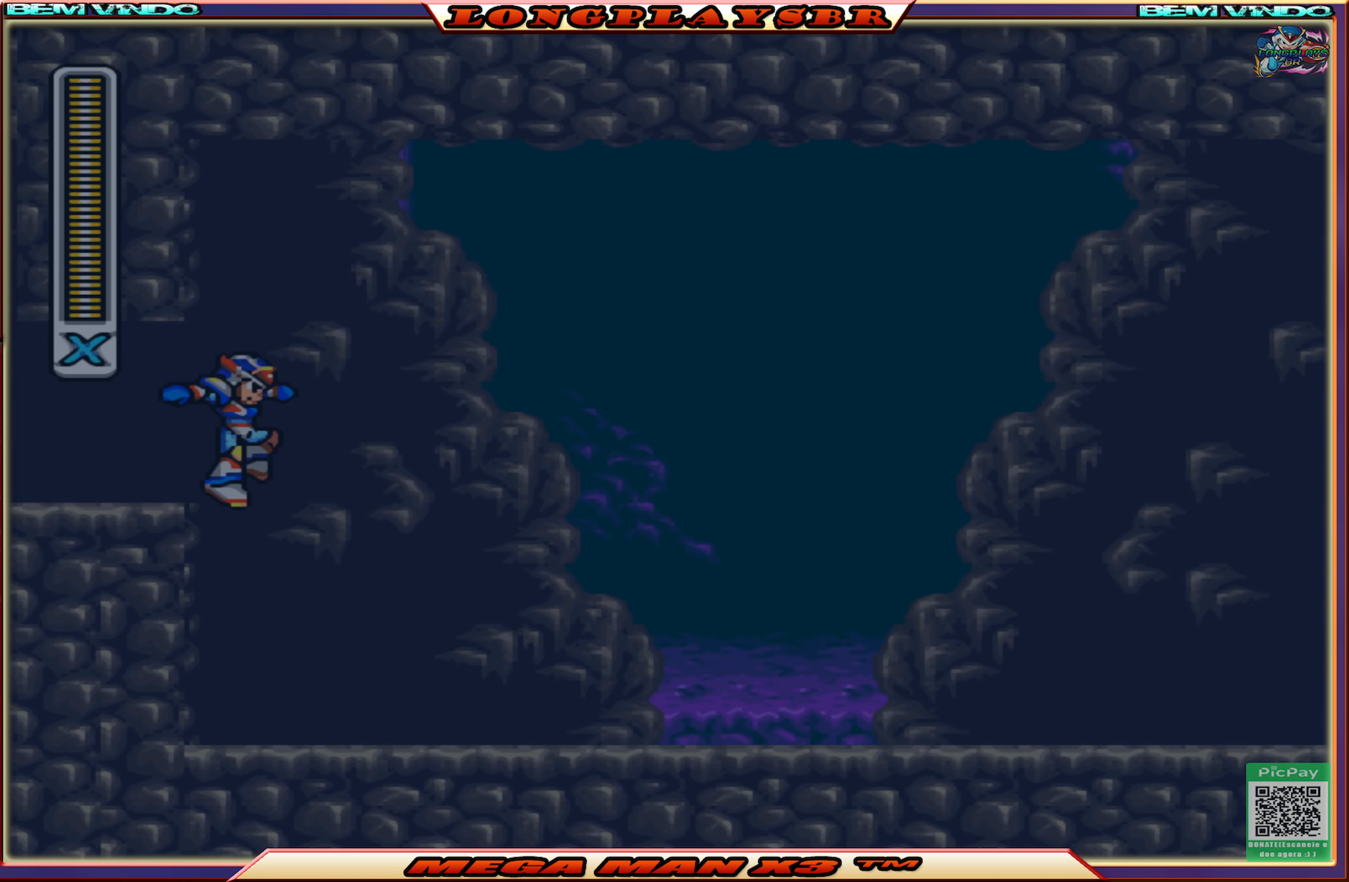
{"buttons": ["DPAD_RIGHT"], "left_stick": "center", "right_stick": "center", "events": [[350, "DPAD_RIGHT", "down"]]}
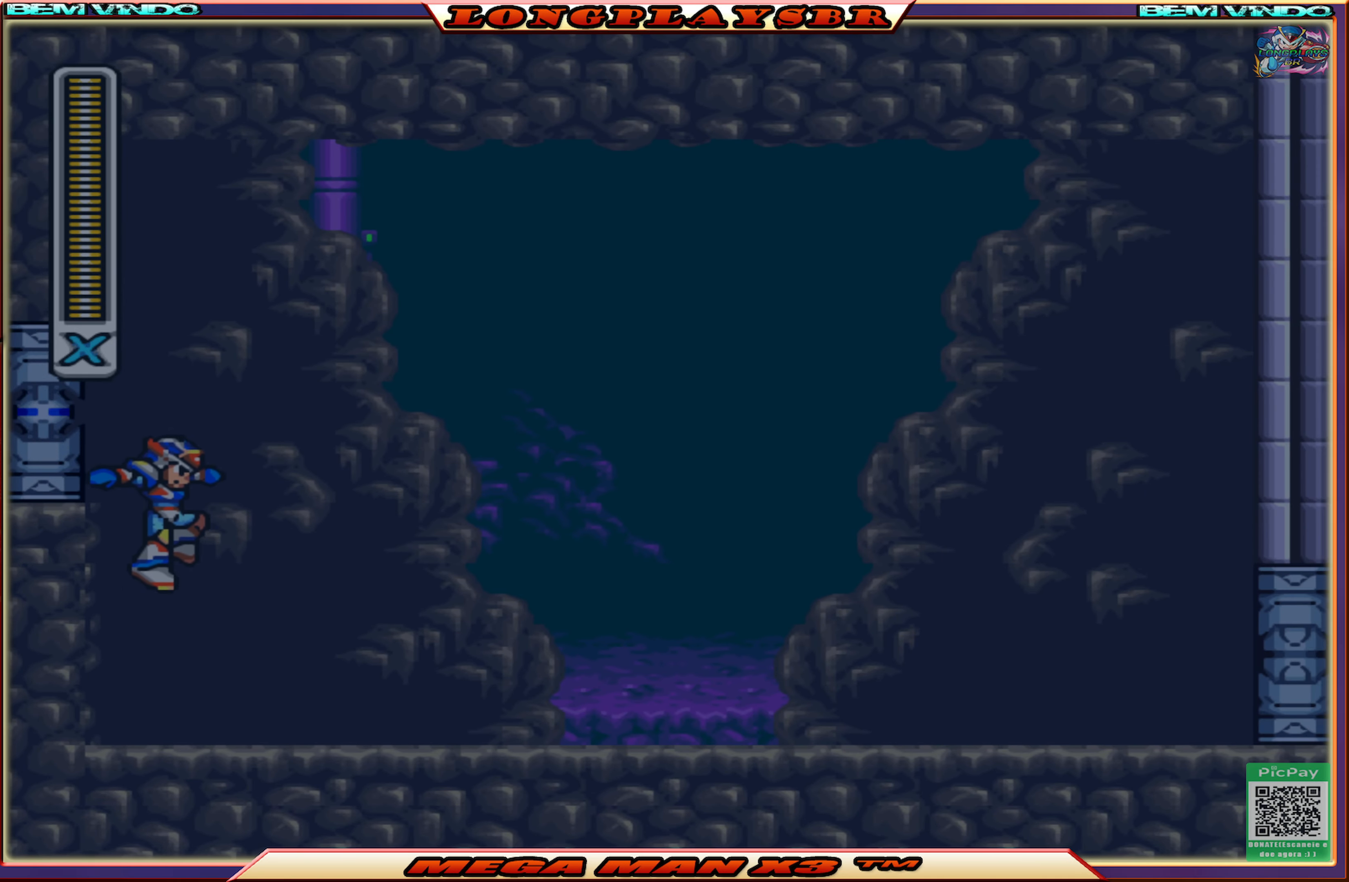
{"buttons": ["DPAD_RIGHT"], "left_stick": "center", "right_stick": "center", "events": []}